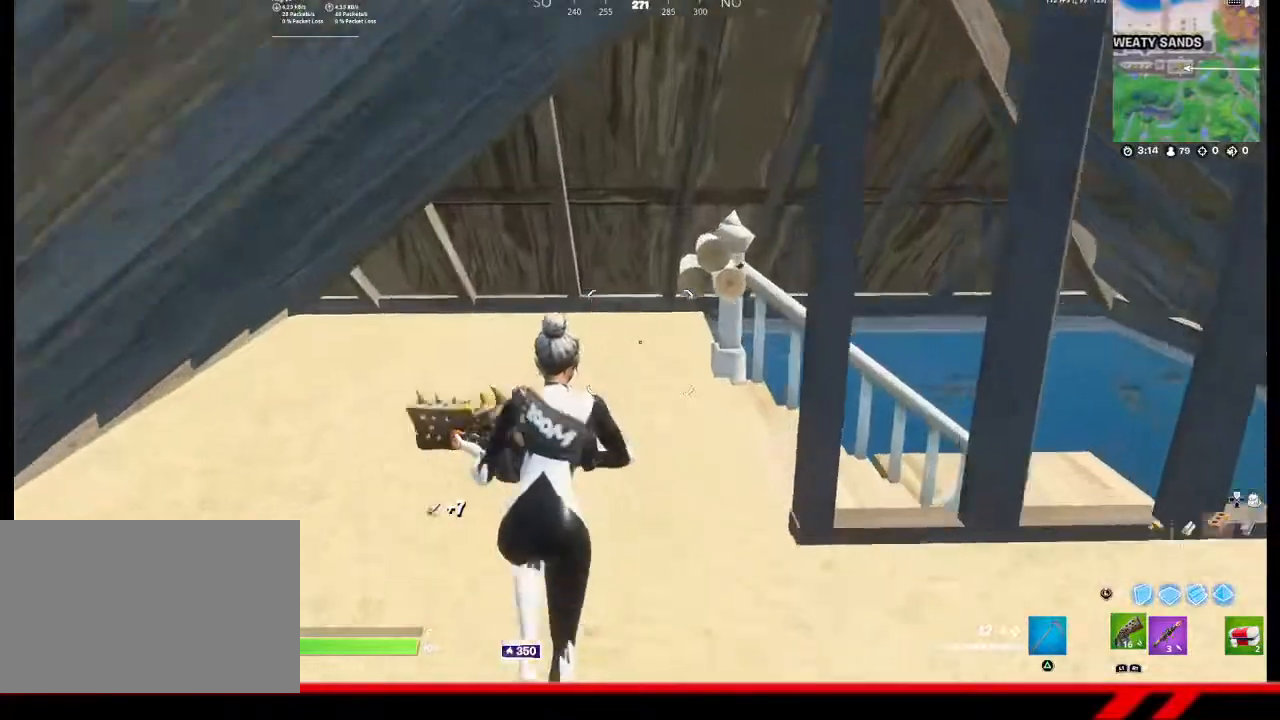
Gameplay with a controller (PlayStation layout); each line is a JSON object with the inputs held at the frame after it. "events" lists button and stick changes between this image and that frame as [ms after this image, input, new state], when the widget could be followed in between.
{"buttons": ["R3"], "left_stick": "up", "right_stick": "center", "events": [[467, "R3", "down"]]}
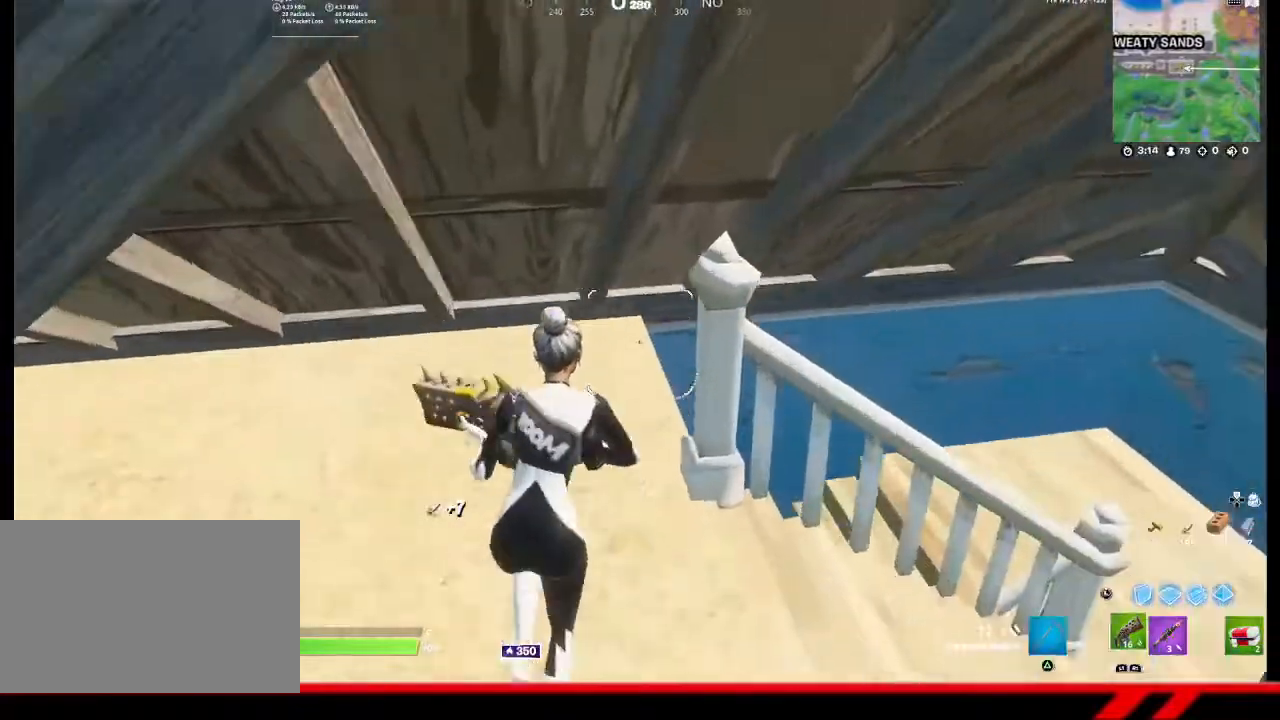
{"buttons": [], "left_stick": "up-right", "right_stick": "center", "events": [[100, "R3", "up"], [267, "left_stick", "up-right"]]}
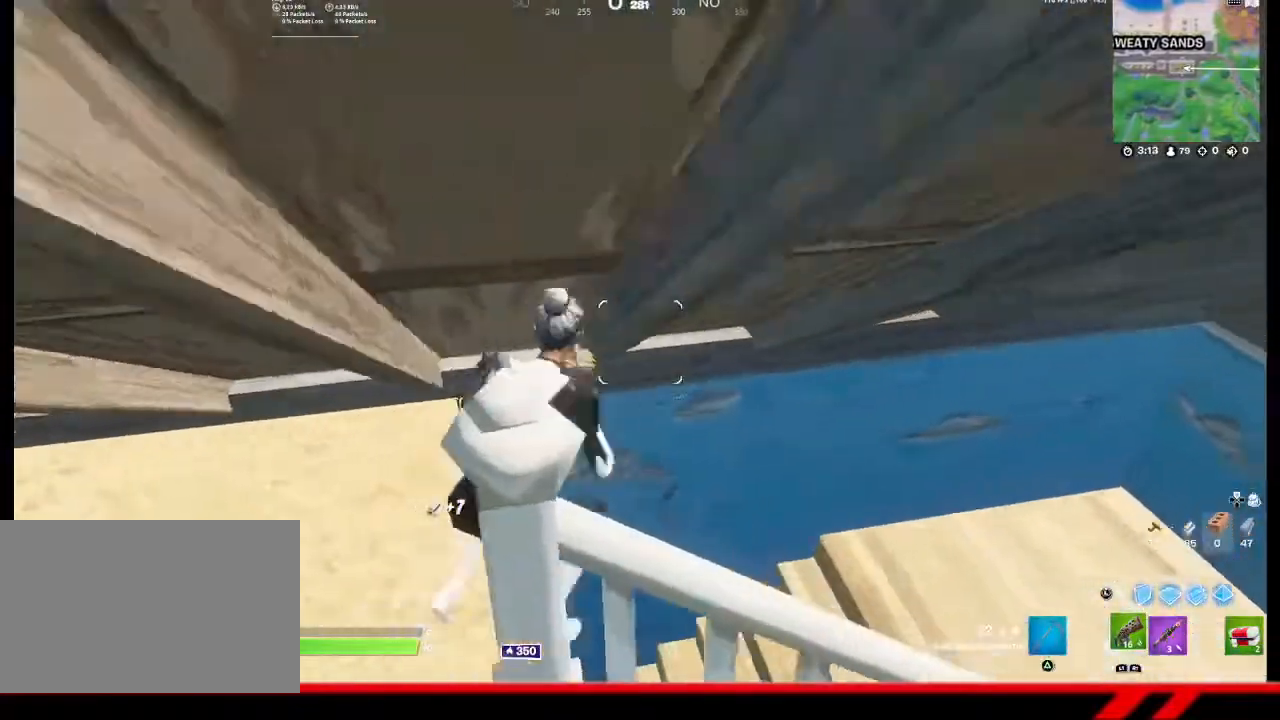
{"buttons": [], "left_stick": "up", "right_stick": "center", "events": [[67, "R3", "down"], [167, "R3", "up"], [167, "right_stick", "left"], [200, "left_stick", "up"], [467, "right_stick", "center"]]}
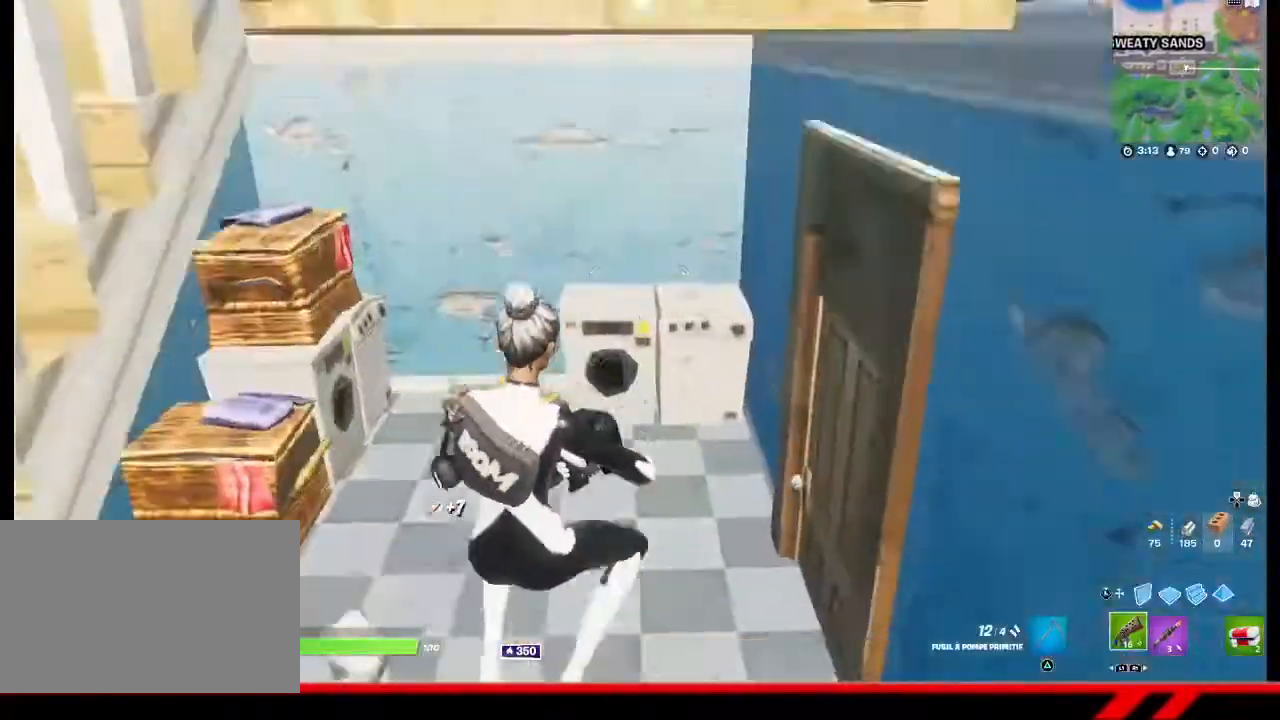
{"buttons": [], "left_stick": "up", "right_stick": "left", "events": [[67, "TRIANGLE", "down"], [167, "TRIANGLE", "up"], [367, "right_stick", "left"]]}
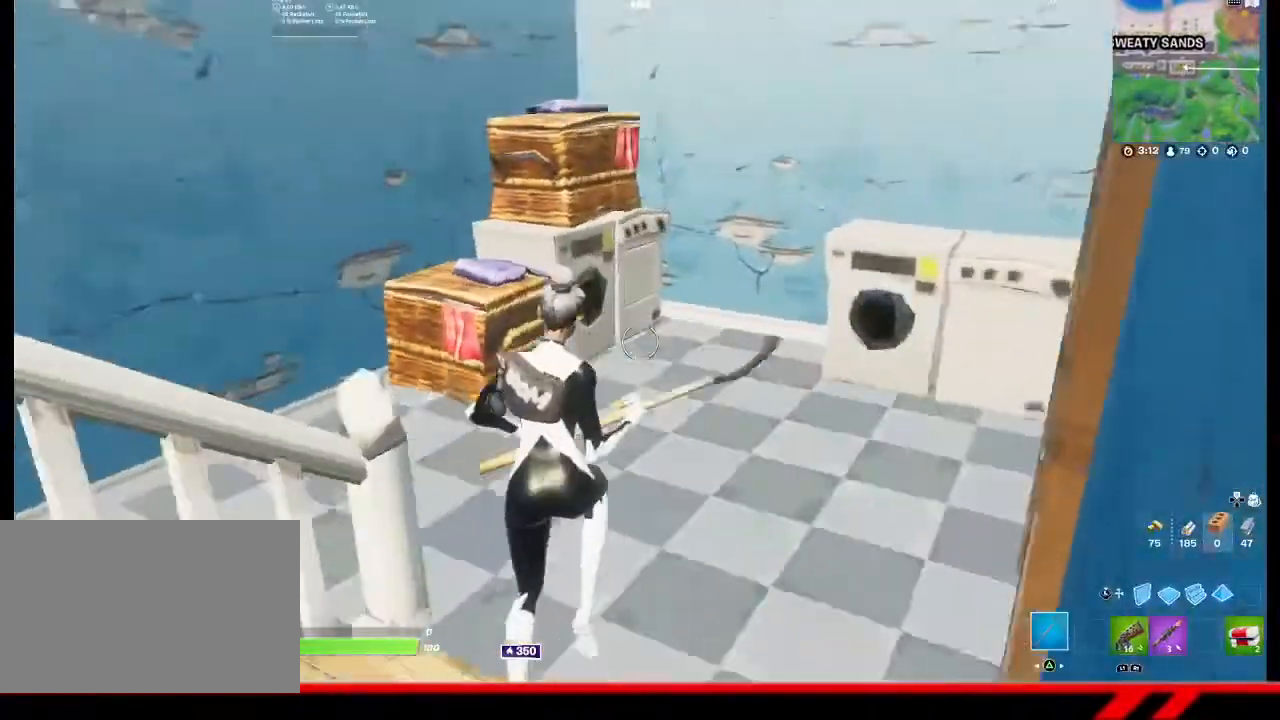
{"buttons": ["R2"], "left_stick": "up-right", "right_stick": "center", "events": [[67, "R2", "down"], [267, "right_stick", "center"], [400, "left_stick", "up-right"]]}
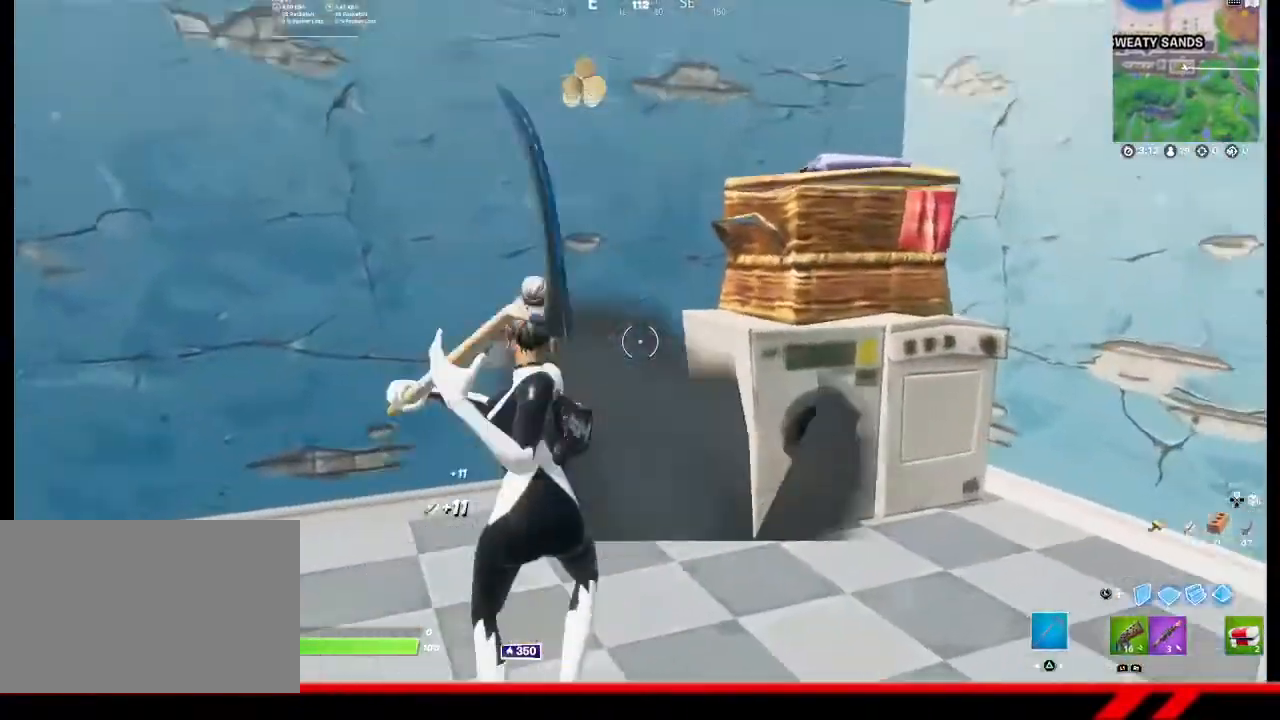
{"buttons": ["R2"], "left_stick": "up-left", "right_stick": "center", "events": [[33, "right_stick", "up"], [100, "right_stick", "center"], [467, "left_stick", "up-left"]]}
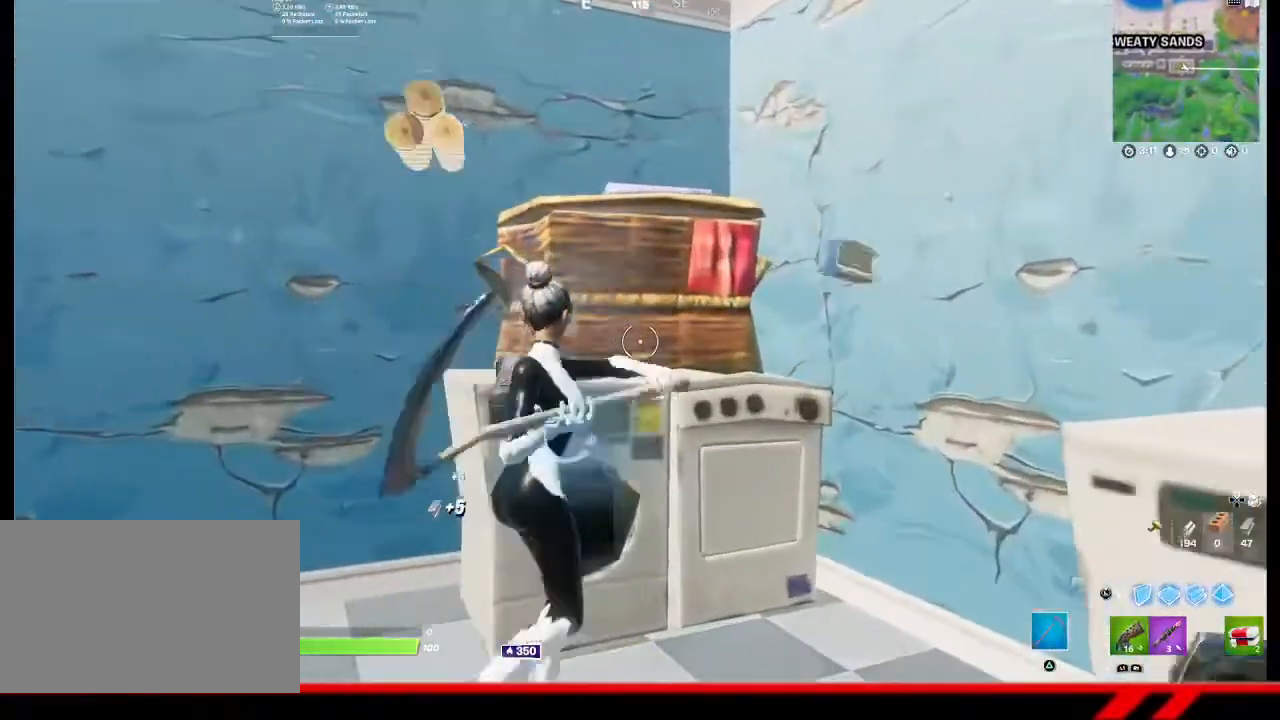
{"buttons": ["R2"], "left_stick": "left", "right_stick": "right", "events": [[100, "left_stick", "left"], [333, "right_stick", "right"]]}
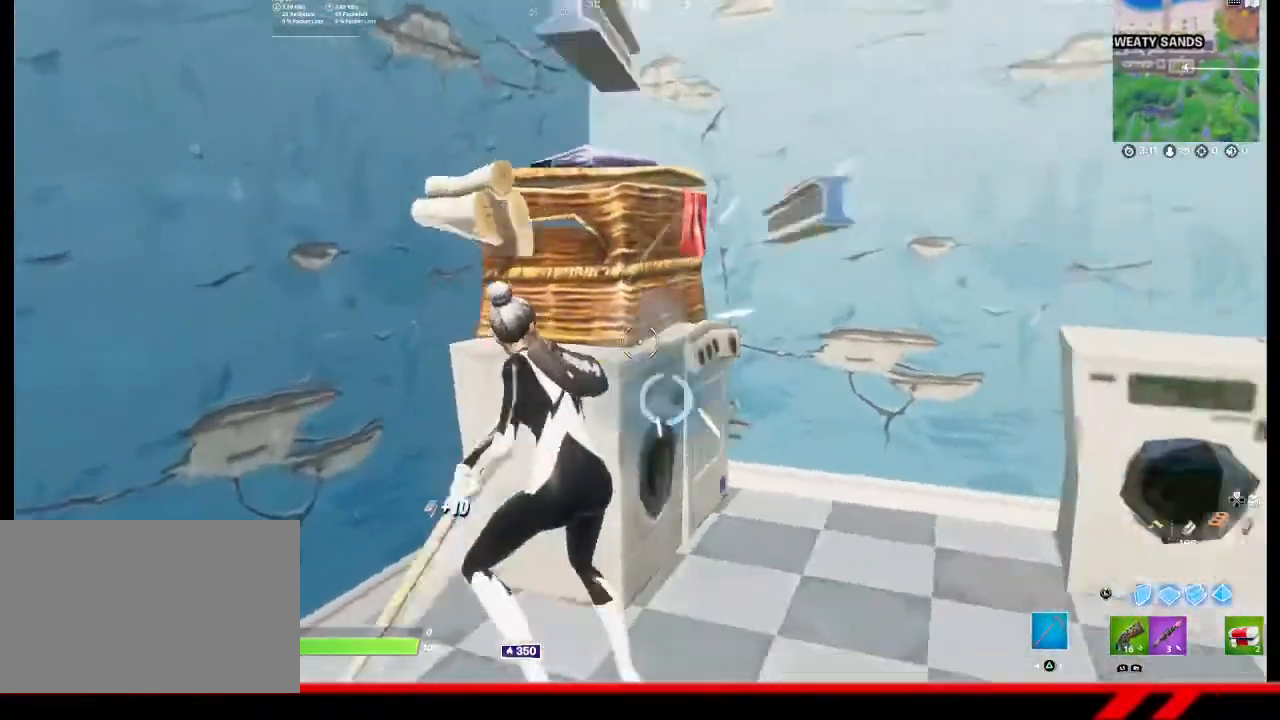
{"buttons": ["R2"], "left_stick": "center", "right_stick": "center", "events": [[33, "right_stick", "center"], [167, "left_stick", "center"], [233, "left_stick", "right"], [267, "right_stick", "up"], [400, "right_stick", "up-left"], [467, "left_stick", "center"], [500, "right_stick", "center"]]}
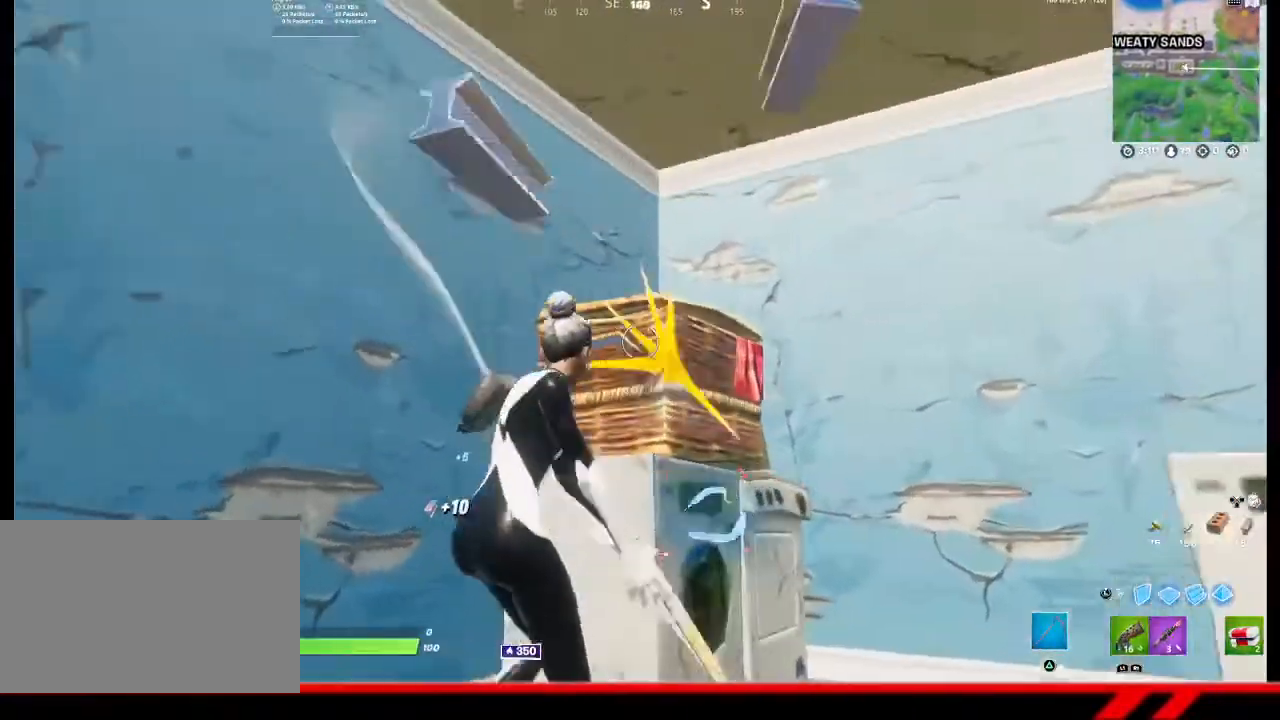
{"buttons": ["R2"], "left_stick": "up-left", "right_stick": "center", "events": [[33, "left_stick", "down"], [100, "left_stick", "down-right"], [333, "left_stick", "up-right"], [400, "left_stick", "up"], [500, "left_stick", "up-left"]]}
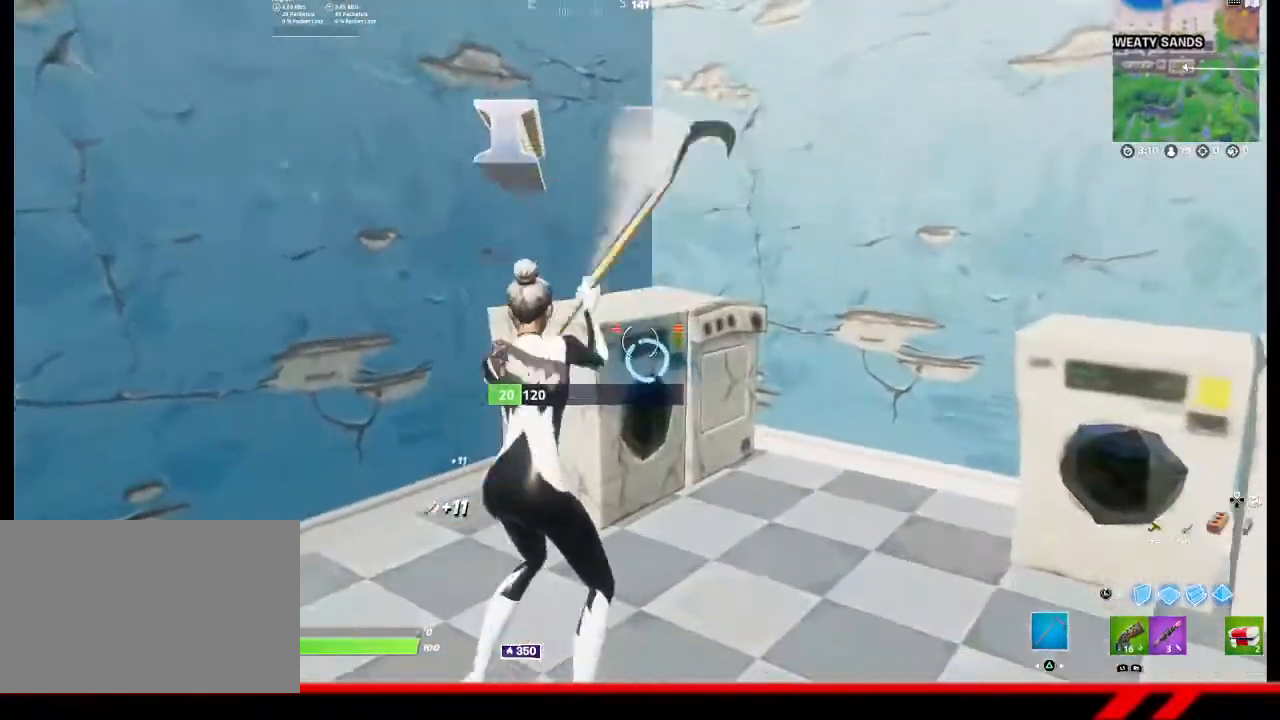
{"buttons": ["R2"], "left_stick": "up", "right_stick": "center", "events": [[67, "right_stick", "down"], [200, "left_stick", "up"], [233, "right_stick", "right"], [500, "right_stick", "center"]]}
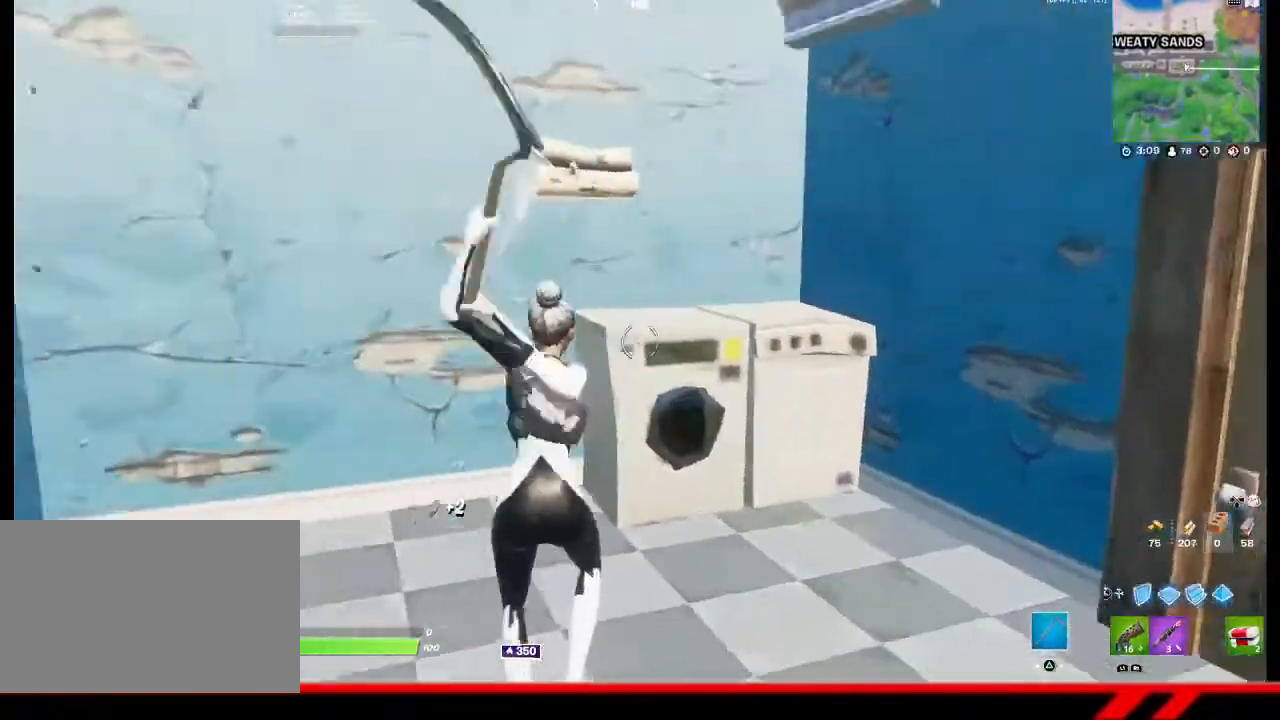
{"buttons": ["R2"], "left_stick": "down", "right_stick": "center", "events": [[367, "left_stick", "left"], [500, "left_stick", "down"]]}
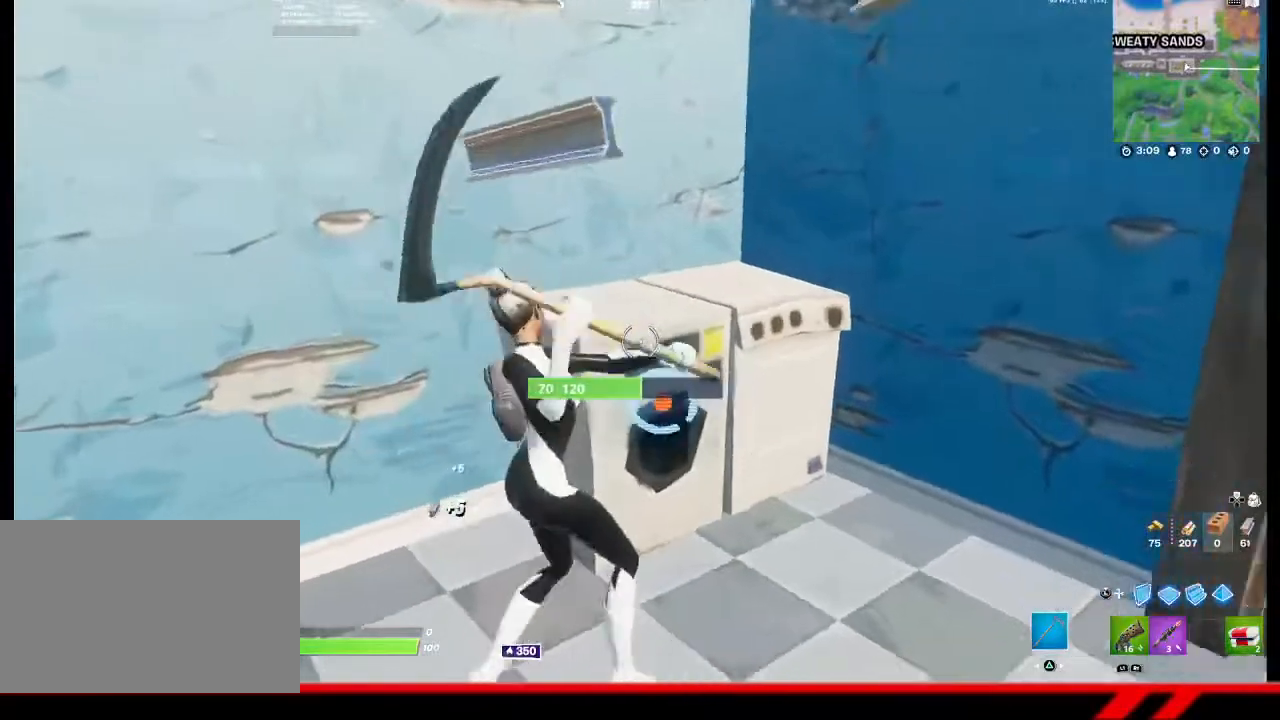
{"buttons": [], "left_stick": "up-right", "right_stick": "right", "events": [[300, "left_stick", "down-right"], [300, "right_stick", "right"], [367, "R2", "up"], [500, "left_stick", "up-right"]]}
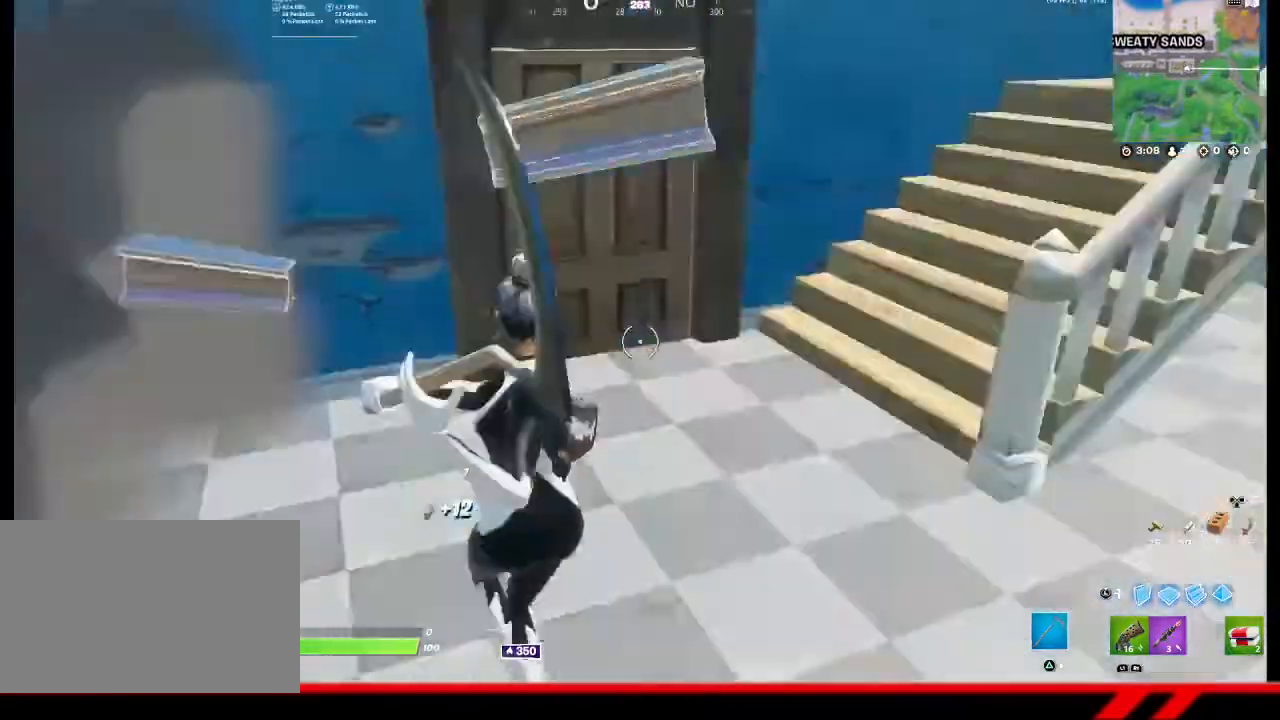
{"buttons": [], "left_stick": "up-right", "right_stick": "center", "events": [[167, "right_stick", "center"]]}
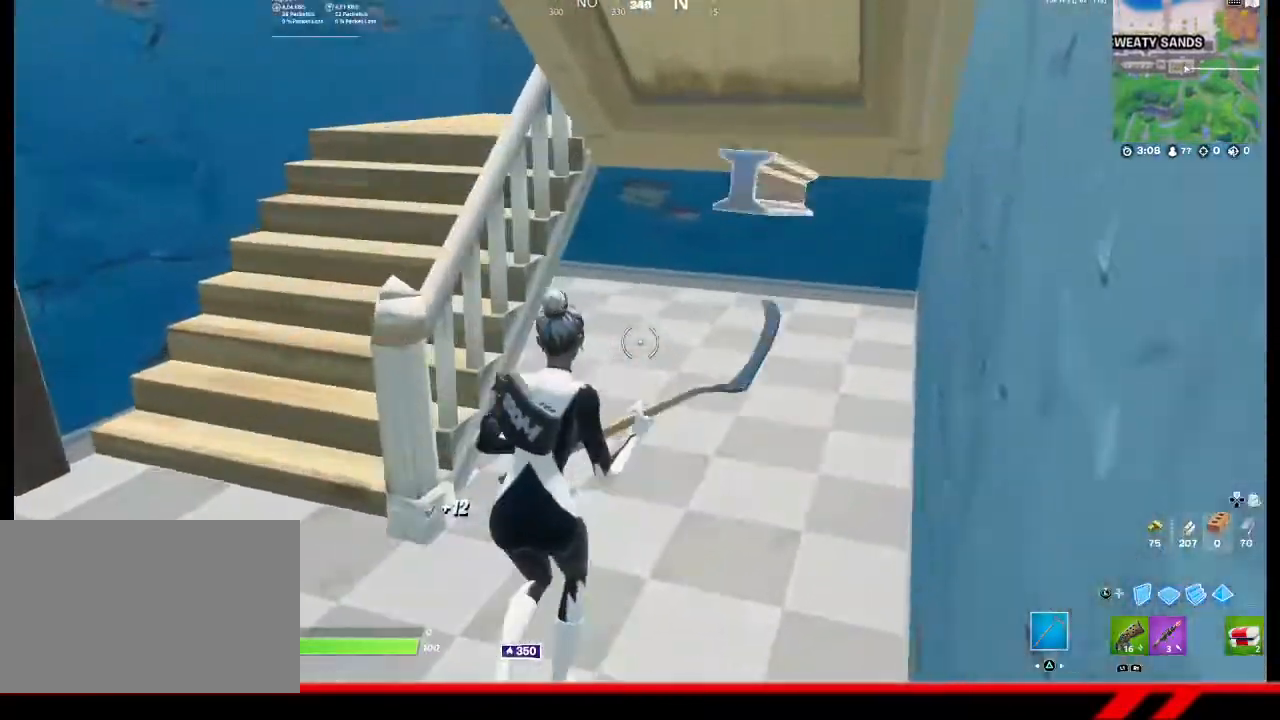
{"buttons": [], "left_stick": "left", "right_stick": "left", "events": [[433, "right_stick", "left"], [500, "left_stick", "left"]]}
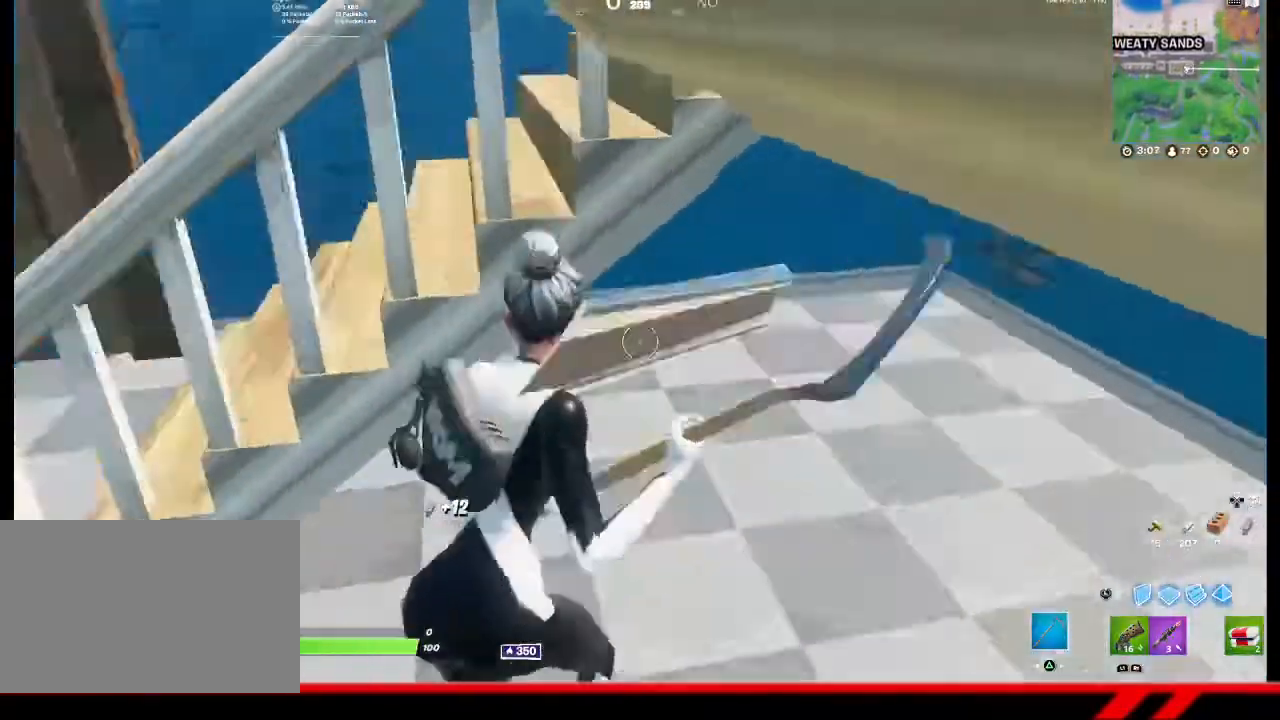
{"buttons": [], "left_stick": "up", "right_stick": "left", "events": [[167, "left_stick", "up-left"], [333, "left_stick", "up"]]}
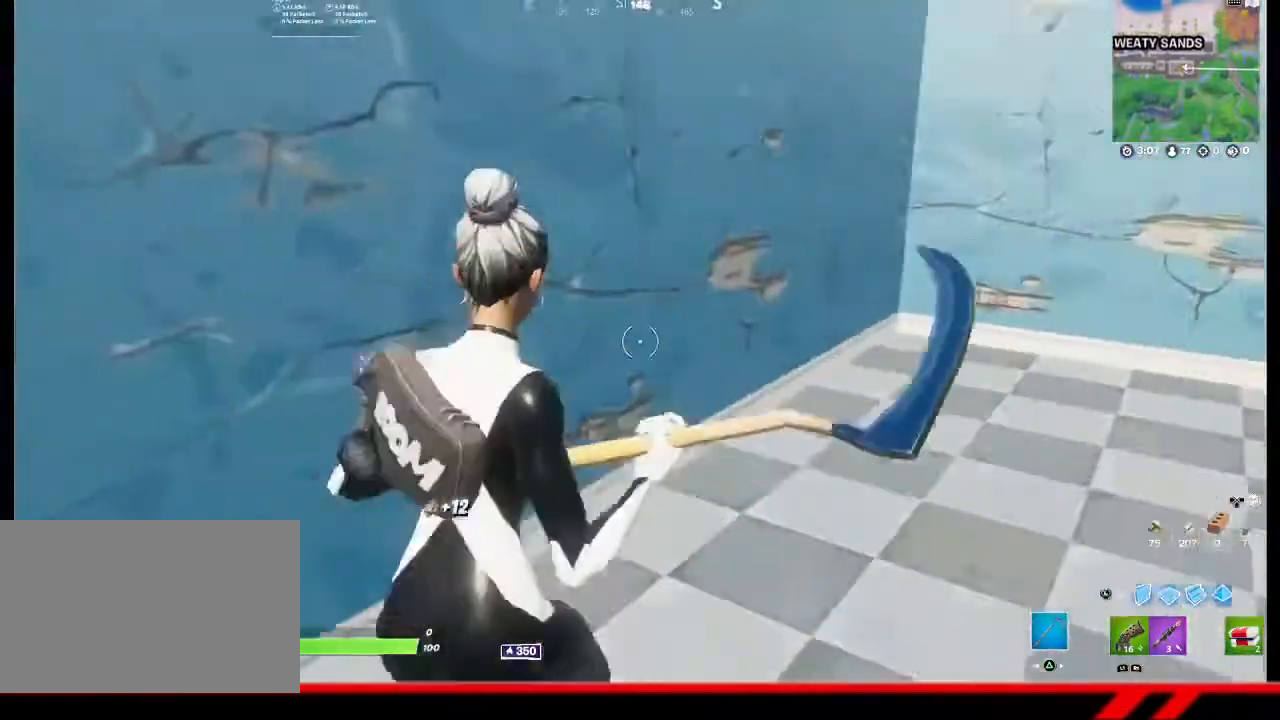
{"buttons": ["R2"], "left_stick": "down-right", "right_stick": "left", "events": [[33, "right_stick", "center"], [67, "left_stick", "up-right"], [200, "R2", "down"], [233, "right_stick", "up-left"], [300, "left_stick", "right"], [433, "right_stick", "left"], [467, "left_stick", "down-right"]]}
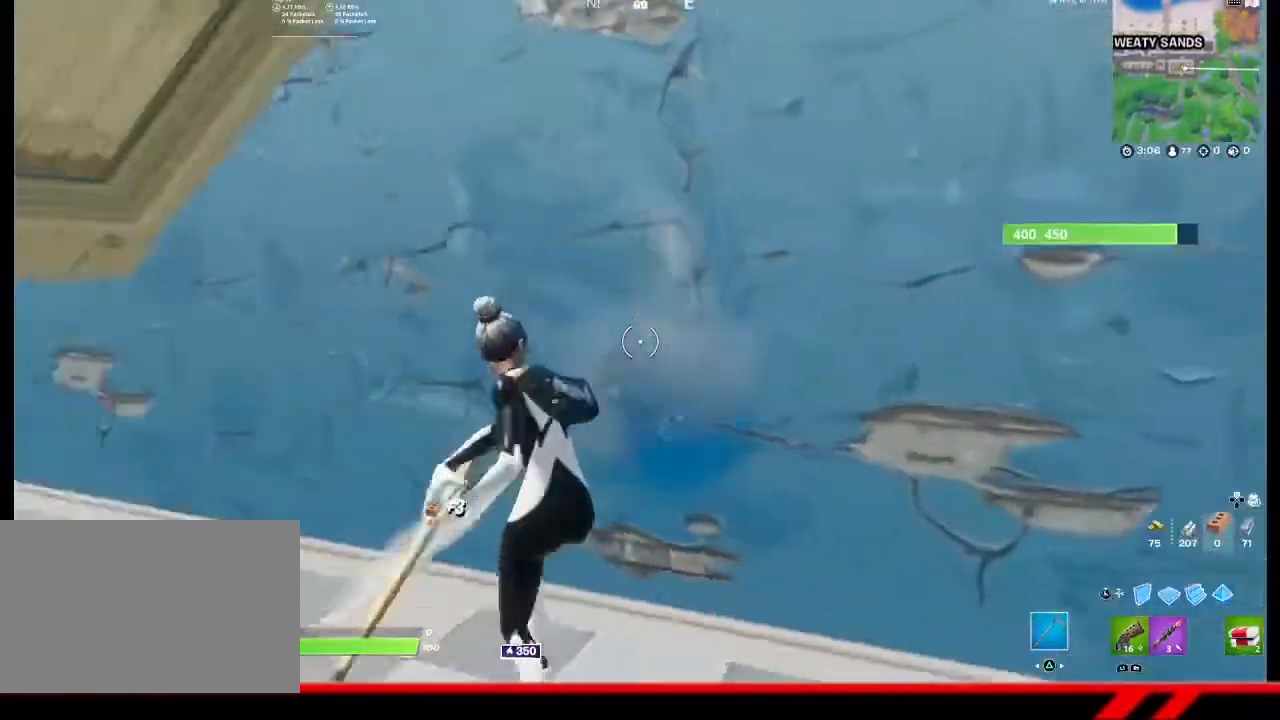
{"buttons": ["R2"], "left_stick": "down-left", "right_stick": "center", "events": [[267, "right_stick", "down-left"], [433, "right_stick", "center"], [467, "left_stick", "down-left"]]}
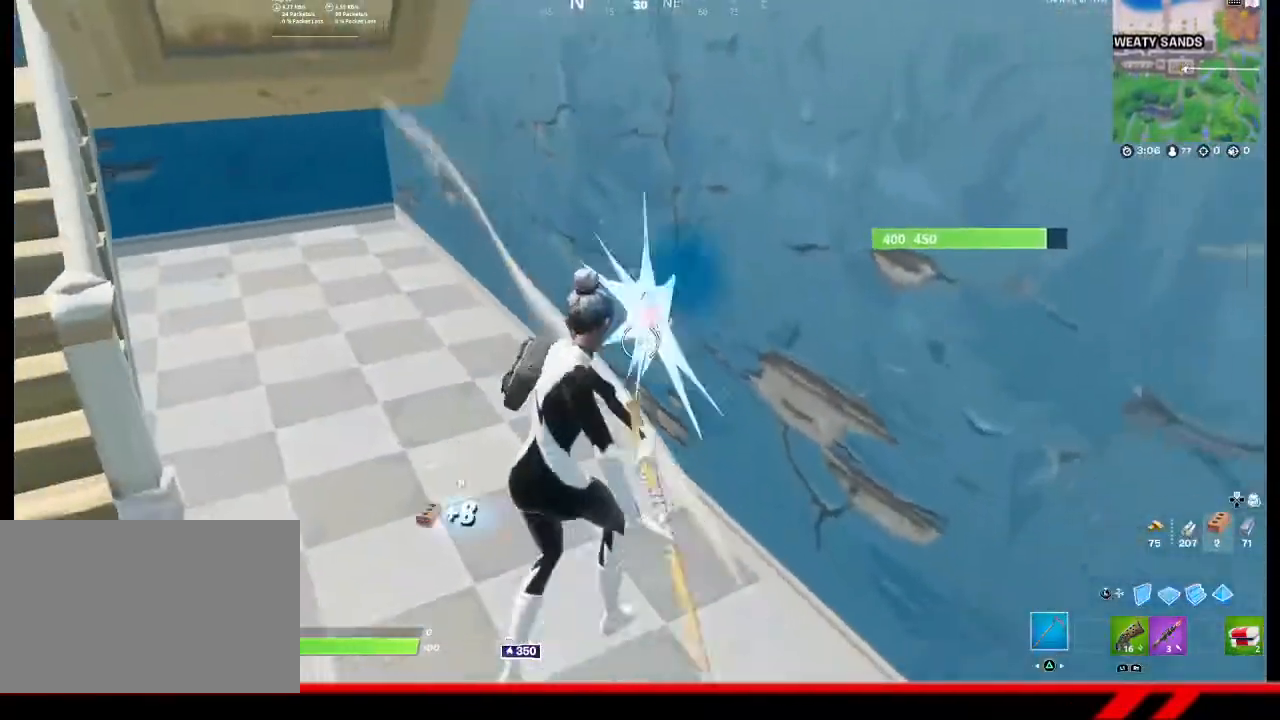
{"buttons": ["R2"], "left_stick": "up-left", "right_stick": "center", "events": [[33, "left_stick", "left"], [133, "left_stick", "up-left"]]}
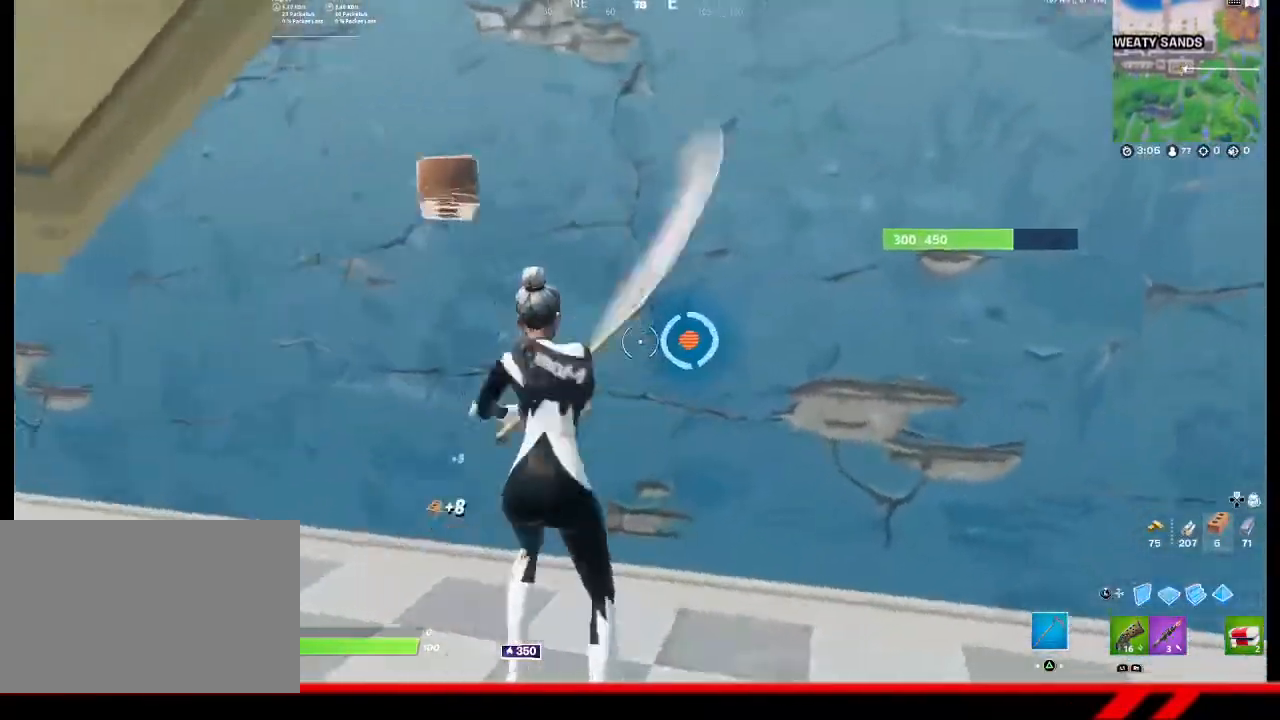
{"buttons": ["R2"], "left_stick": "down-right", "right_stick": "center", "events": [[67, "left_stick", "center"], [133, "left_stick", "down-right"]]}
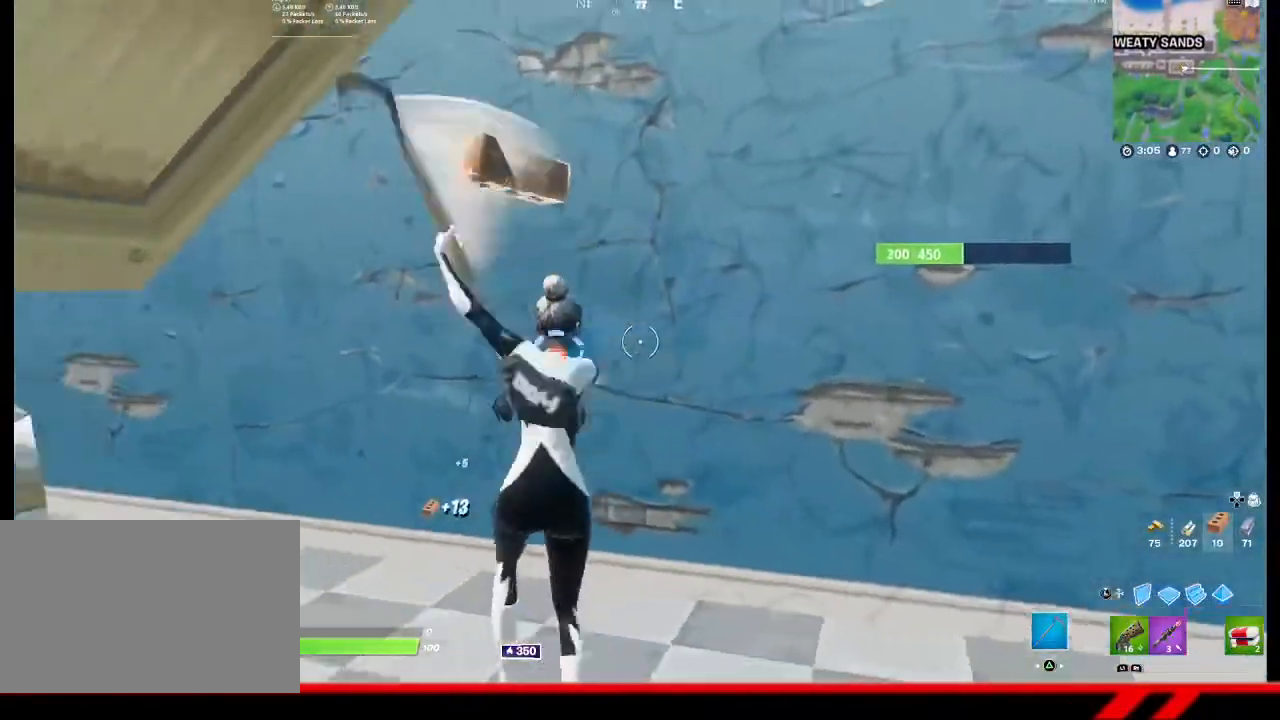
{"buttons": ["R2"], "left_stick": "up-right", "right_stick": "center", "events": [[67, "right_stick", "left"], [233, "right_stick", "center"], [333, "left_stick", "up-right"]]}
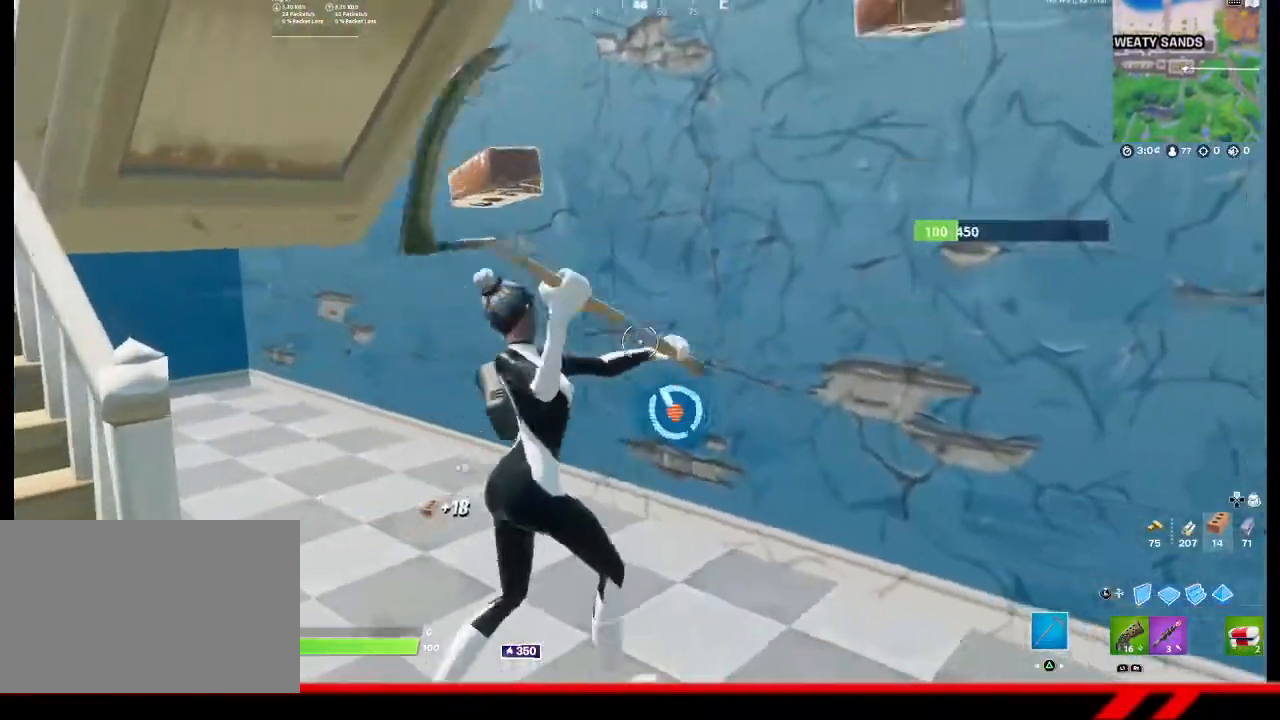
{"buttons": [], "left_stick": "up", "right_stick": "center", "events": [[67, "left_stick", "up"], [167, "left_stick", "up-left"], [267, "left_stick", "center"], [400, "R2", "up"], [433, "left_stick", "up"]]}
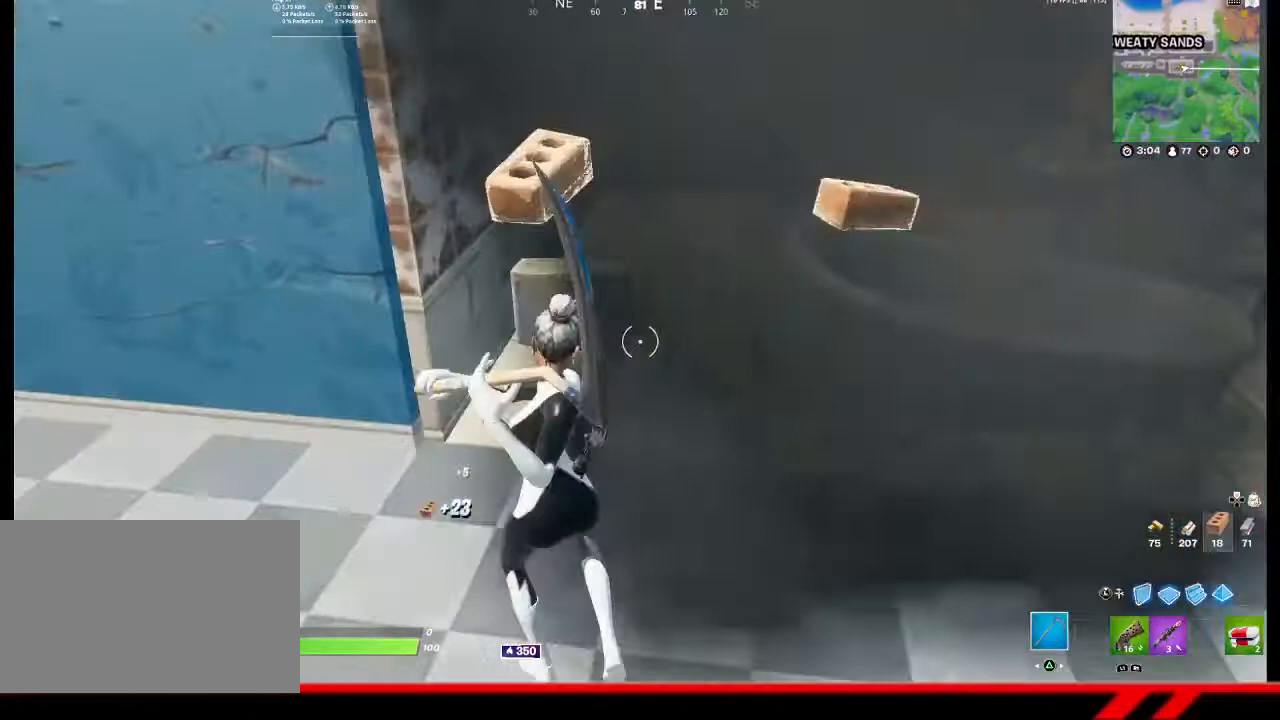
{"buttons": ["R2"], "left_stick": "down", "right_stick": "center", "events": [[233, "R2", "down"], [267, "left_stick", "right"], [300, "right_stick", "left"], [367, "left_stick", "down"], [467, "right_stick", "center"]]}
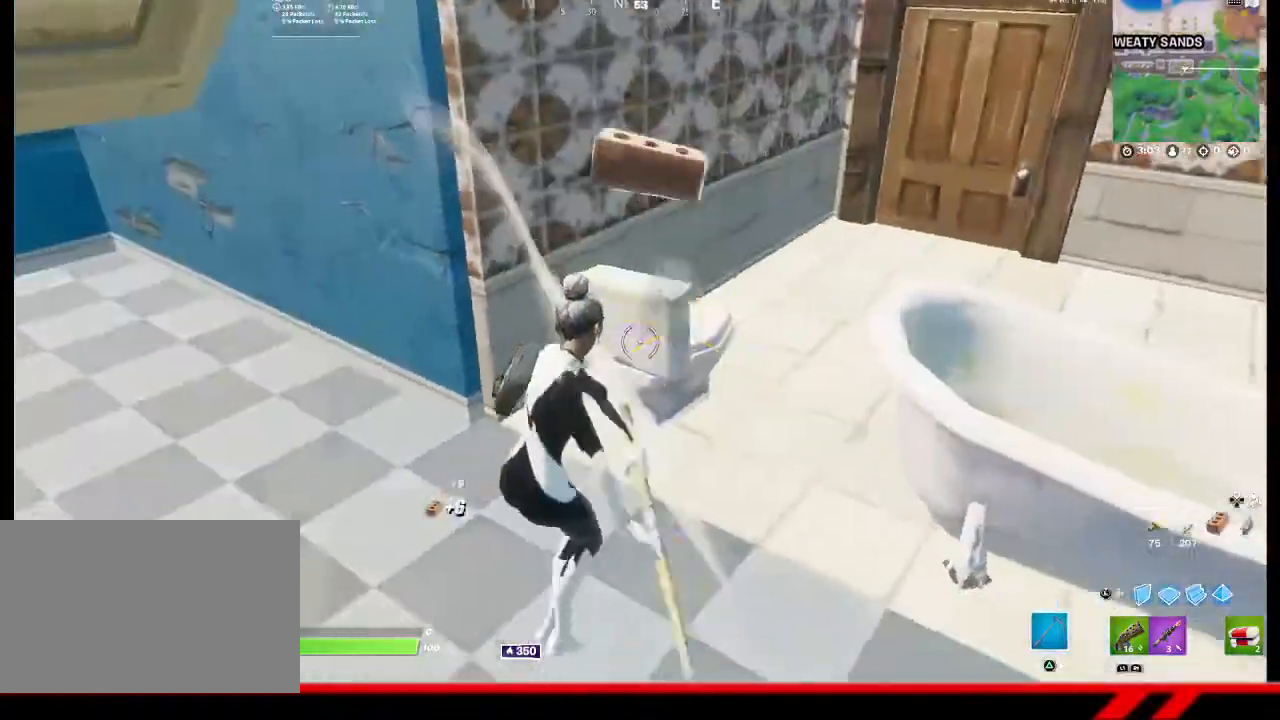
{"buttons": ["R2"], "left_stick": "up-left", "right_stick": "center", "events": [[67, "left_stick", "down-right"], [167, "left_stick", "up-right"], [167, "right_stick", "right"], [333, "right_stick", "center"], [400, "left_stick", "up-left"]]}
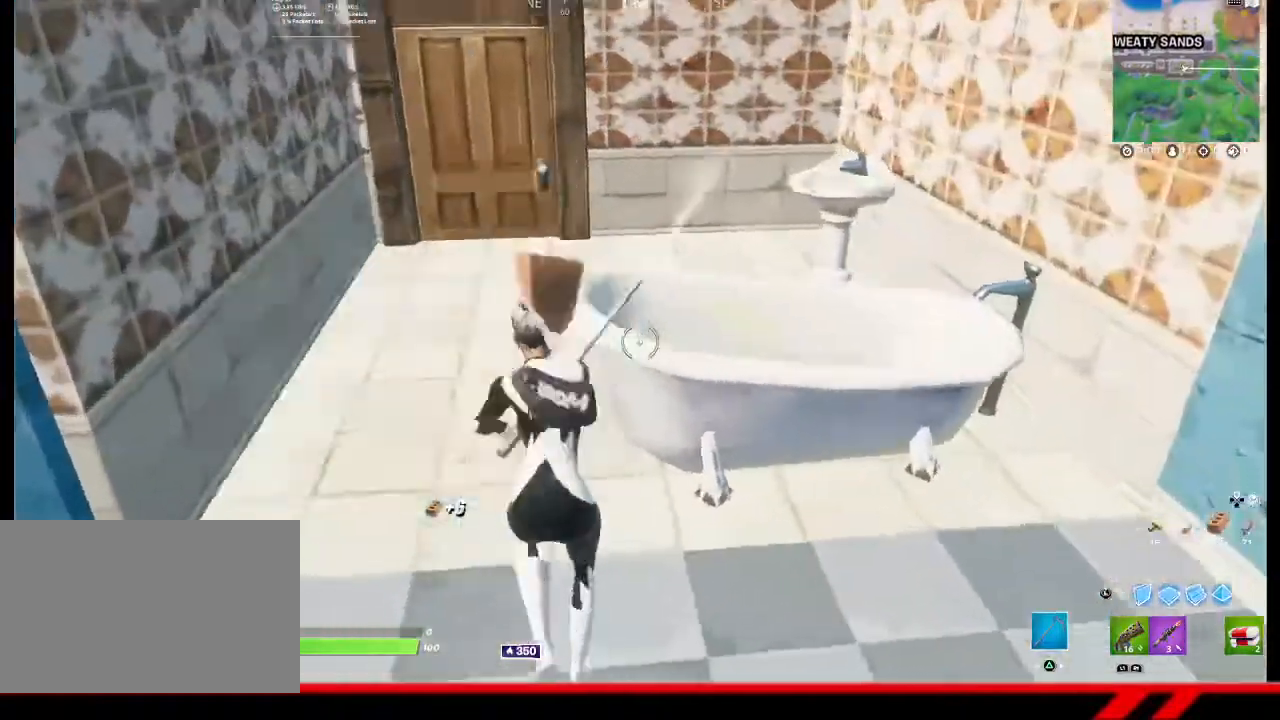
{"buttons": ["R2"], "left_stick": "up", "right_stick": "center", "events": [[267, "left_stick", "up"]]}
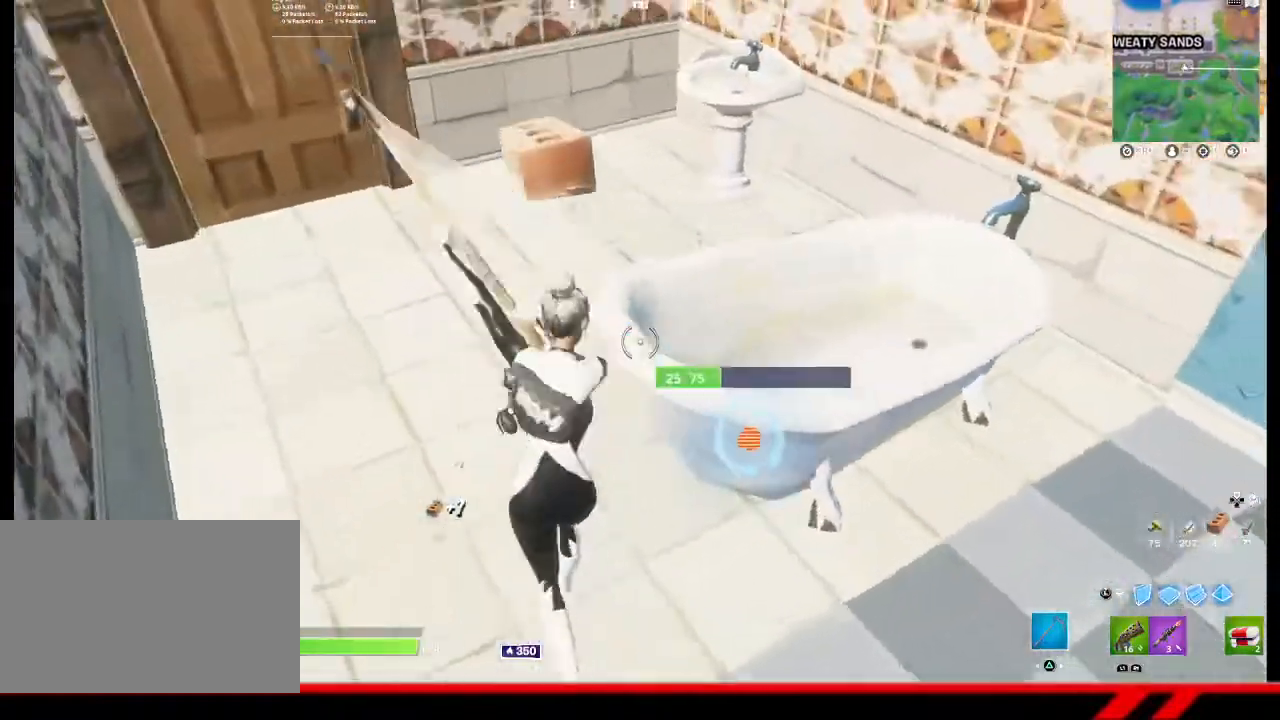
{"buttons": [], "left_stick": "up-right", "right_stick": "center", "events": [[233, "R2", "up"], [400, "left_stick", "up-right"]]}
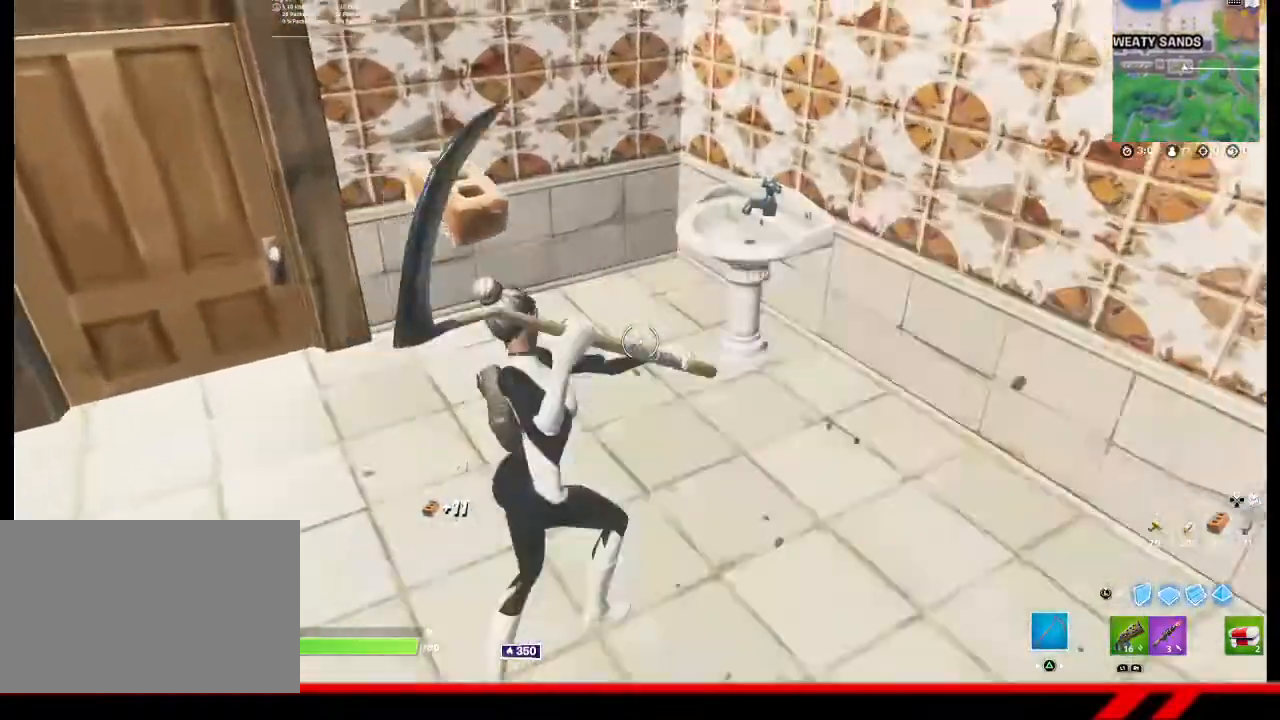
{"buttons": ["R2"], "left_stick": "down", "right_stick": "center", "events": [[33, "R2", "down"], [433, "left_stick", "down"]]}